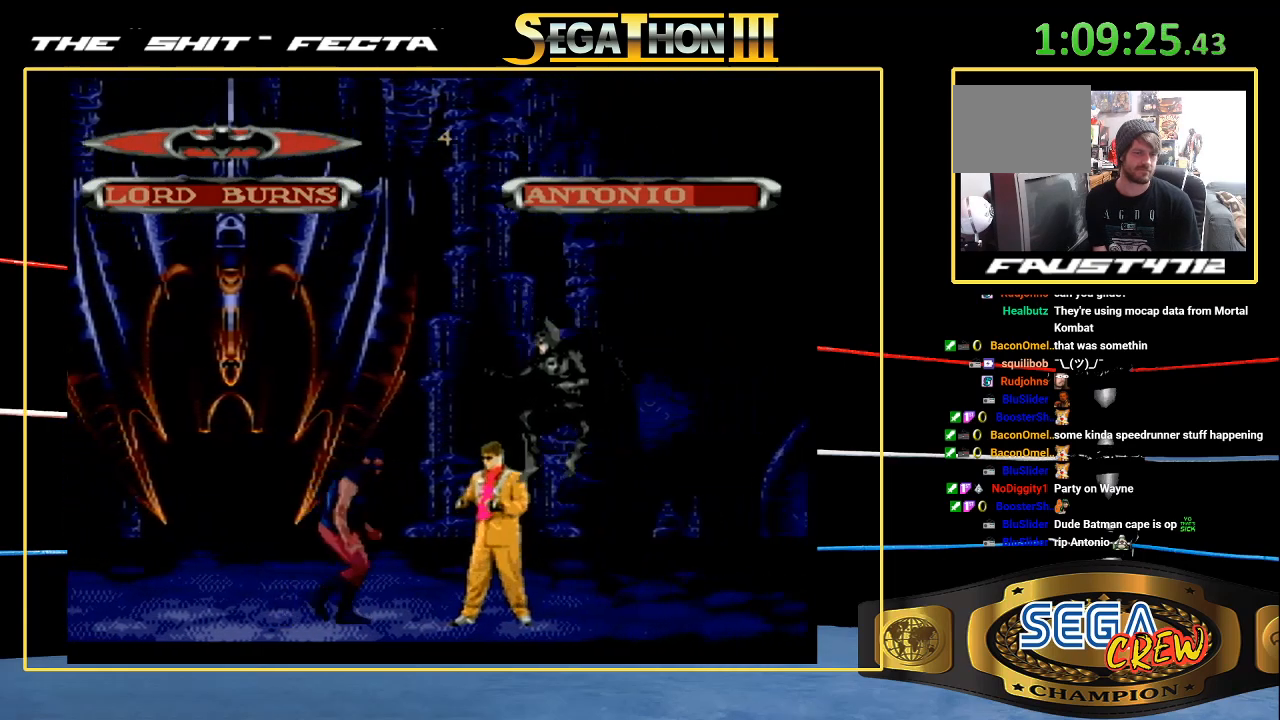
Gameplay with a controller (Xbox layout); each line is a JSON object with the inputs held at the frame after it (dt_ms = milliseconds from this image to that frame). "events" lists button and stick changes between this image and that frame as [ms after this image, input, new state], when the widget could be followed in between. Not read: DPAD_DOWN L1 L2 L3 R1 R2 R3.
{"dt_ms": 500, "buttons": ["B", "DPAD_LEFT"], "events": [[267, "DPAD_LEFT", "down"], [433, "B", "down"]]}
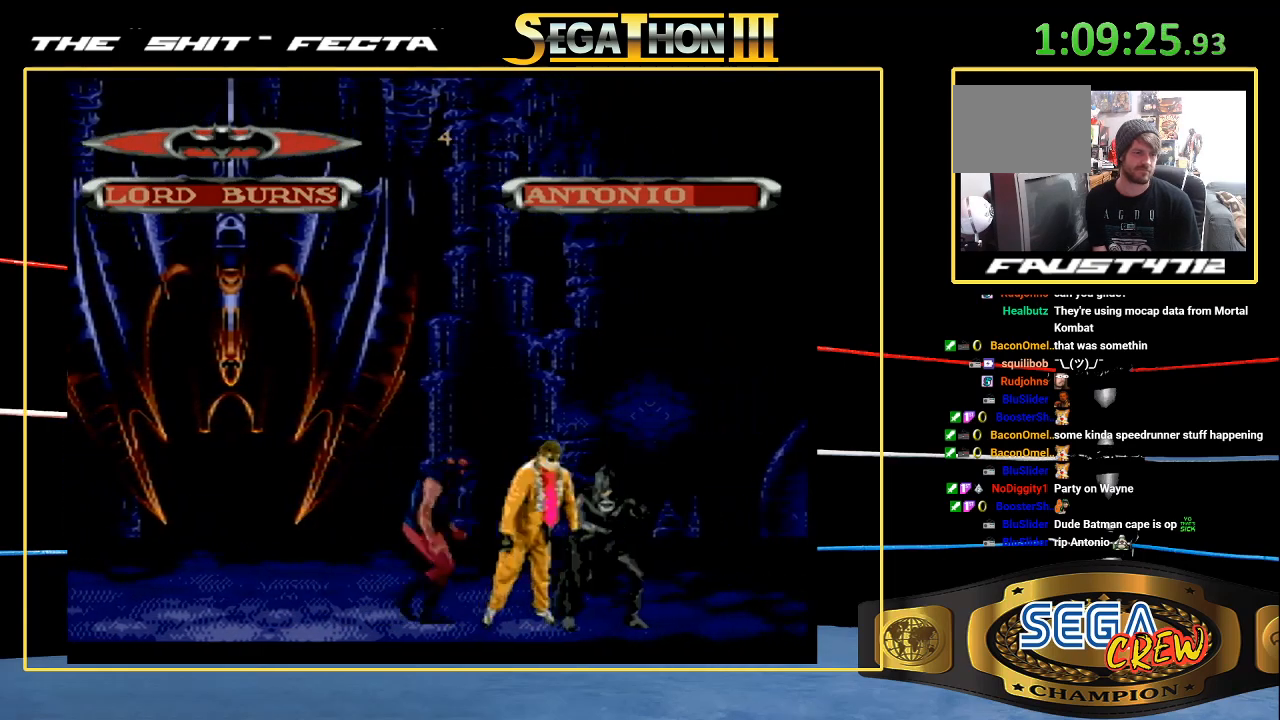
{"dt_ms": 500, "buttons": ["DPAD_LEFT"], "events": [[183, "DPAD_LEFT", "up"], [200, "B", "up"], [333, "DPAD_LEFT", "down"], [383, "DPAD_LEFT", "up"], [467, "DPAD_LEFT", "down"]]}
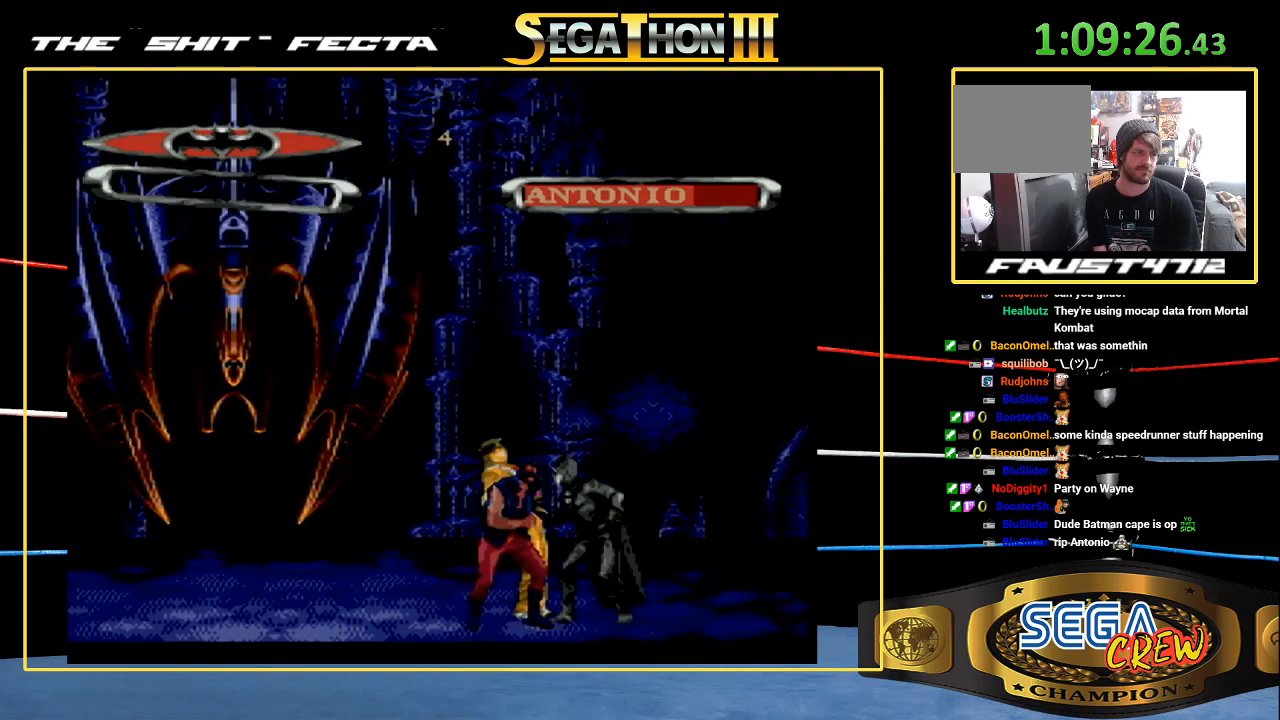
{"dt_ms": 500, "buttons": ["DPAD_LEFT"], "events": [[67, "B", "down"], [367, "B", "up"]]}
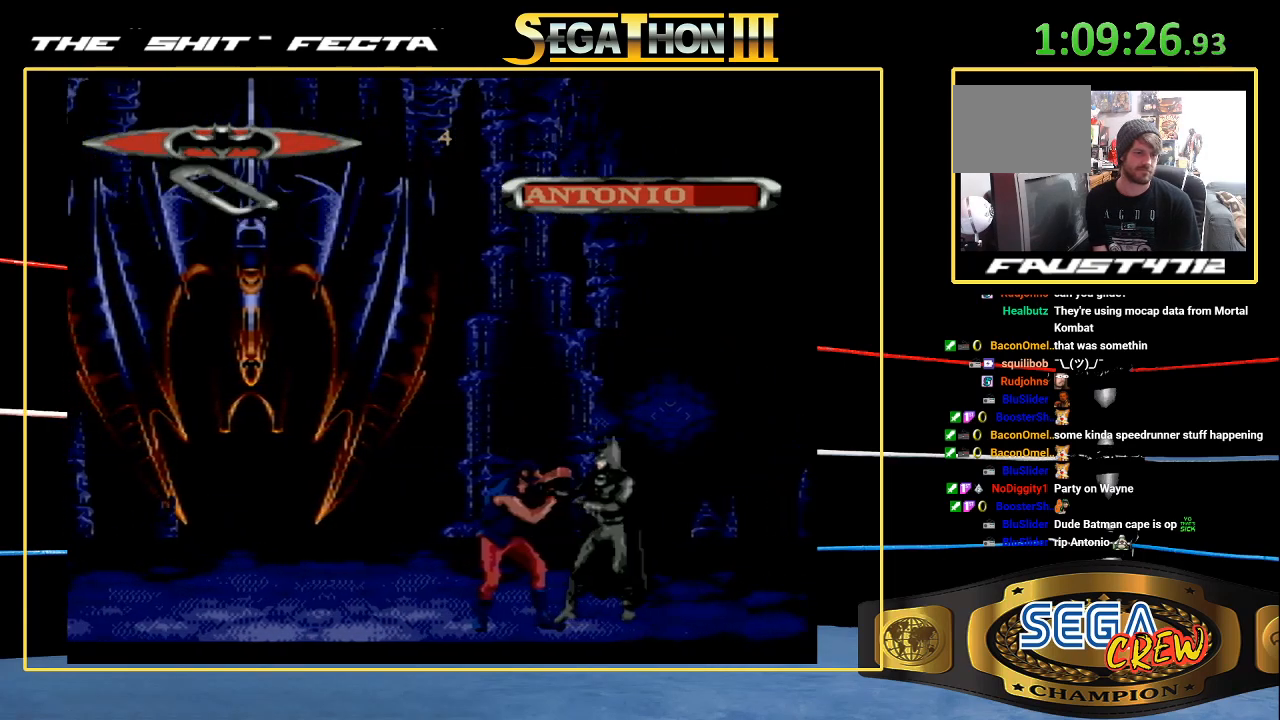
{"dt_ms": 500, "buttons": ["DPAD_LEFT"], "events": [[217, "DPAD_LEFT", "up"], [283, "DPAD_LEFT", "down"], [333, "DPAD_LEFT", "up"], [417, "DPAD_LEFT", "down"]]}
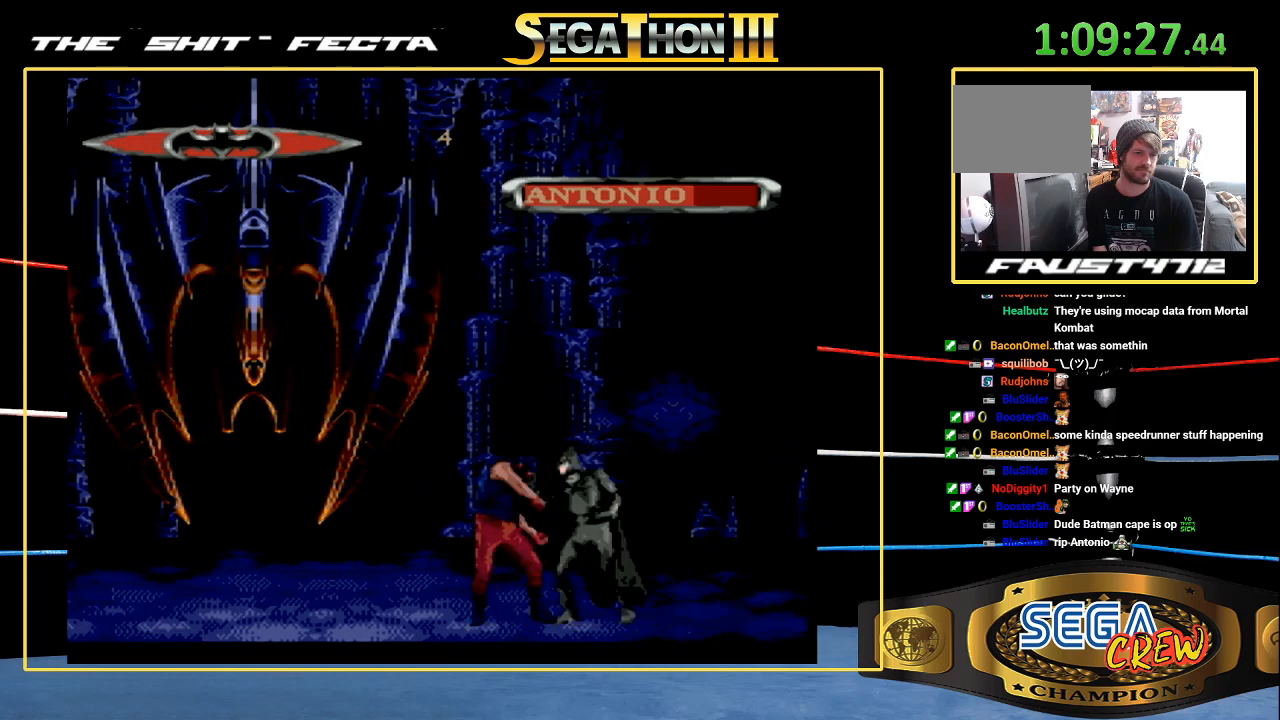
{"dt_ms": 500, "buttons": ["DPAD_LEFT"], "events": [[17, "B", "down"], [267, "DPAD_LEFT", "up"], [283, "B", "up"], [400, "DPAD_LEFT", "down"]]}
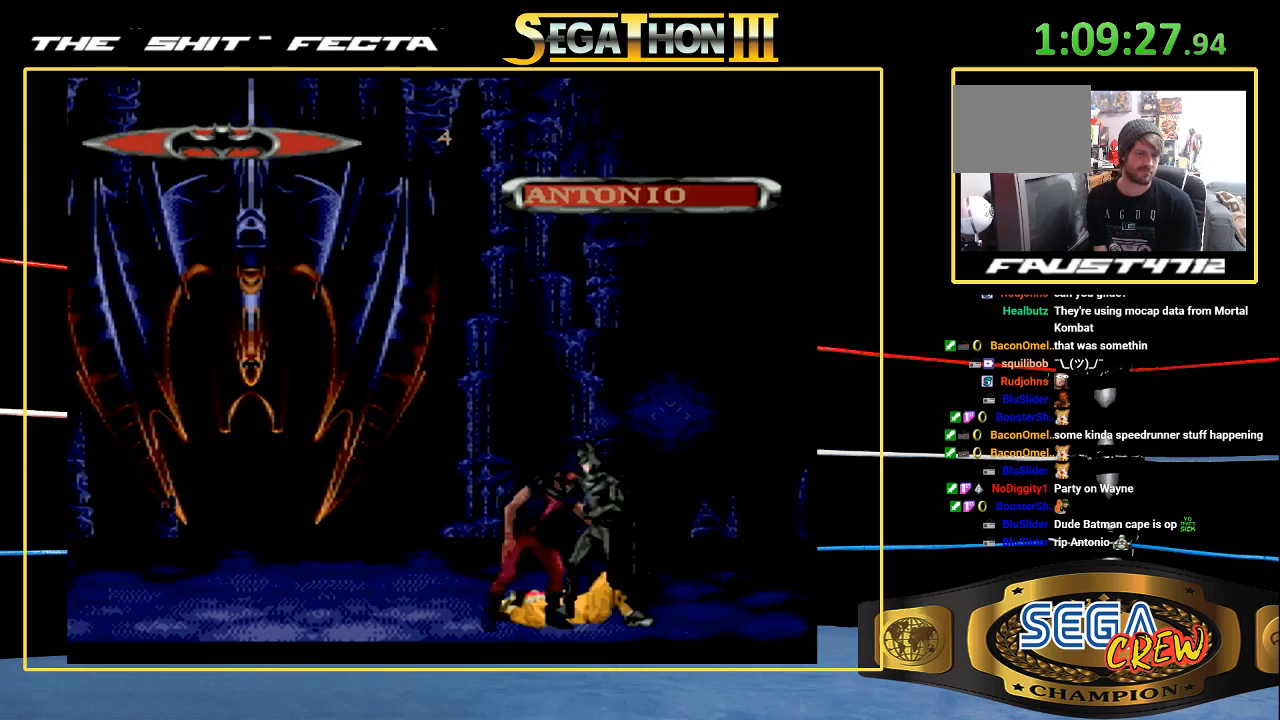
{"dt_ms": 500, "buttons": ["DPAD_LEFT"], "events": [[167, "B", "down"], [467, "B", "up"]]}
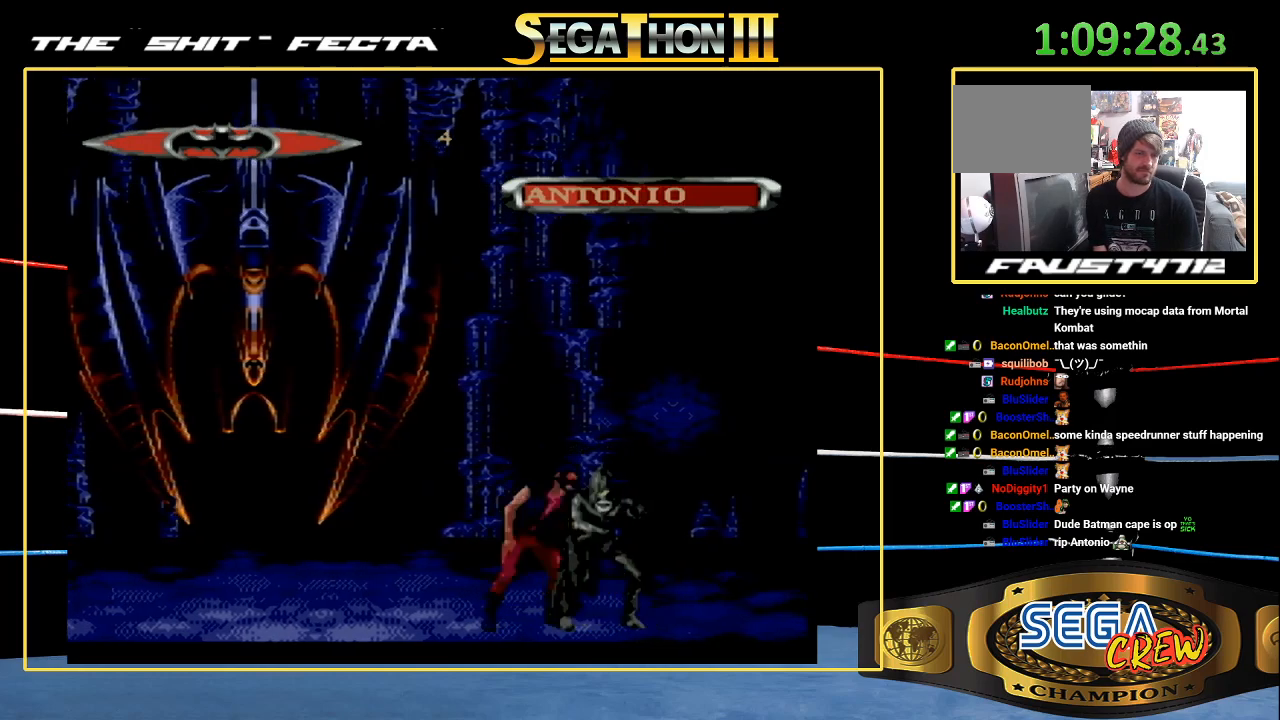
{"dt_ms": 500, "buttons": ["B", "DPAD_LEFT"], "events": [[150, "DPAD_LEFT", "up"], [233, "DPAD_LEFT", "down"], [350, "B", "down"]]}
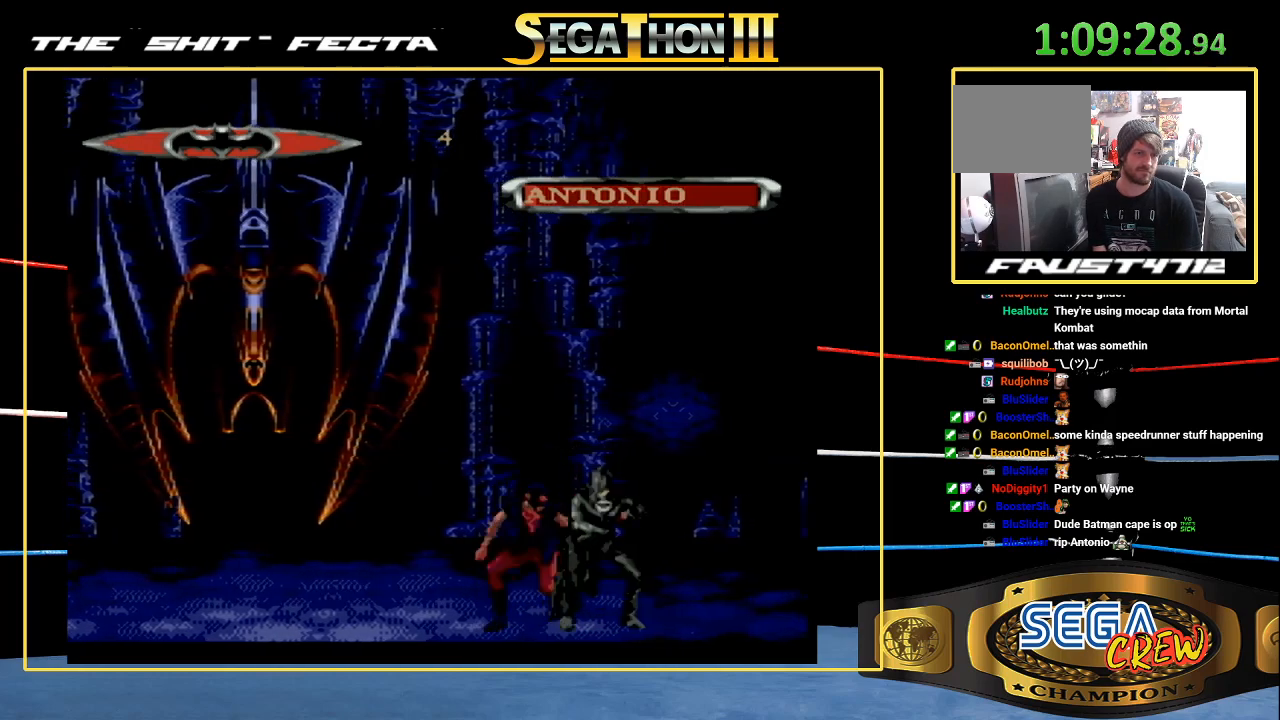
{"dt_ms": 500, "buttons": ["DPAD_LEFT"], "events": [[183, "DPAD_LEFT", "up"], [200, "B", "up"], [317, "DPAD_LEFT", "down"]]}
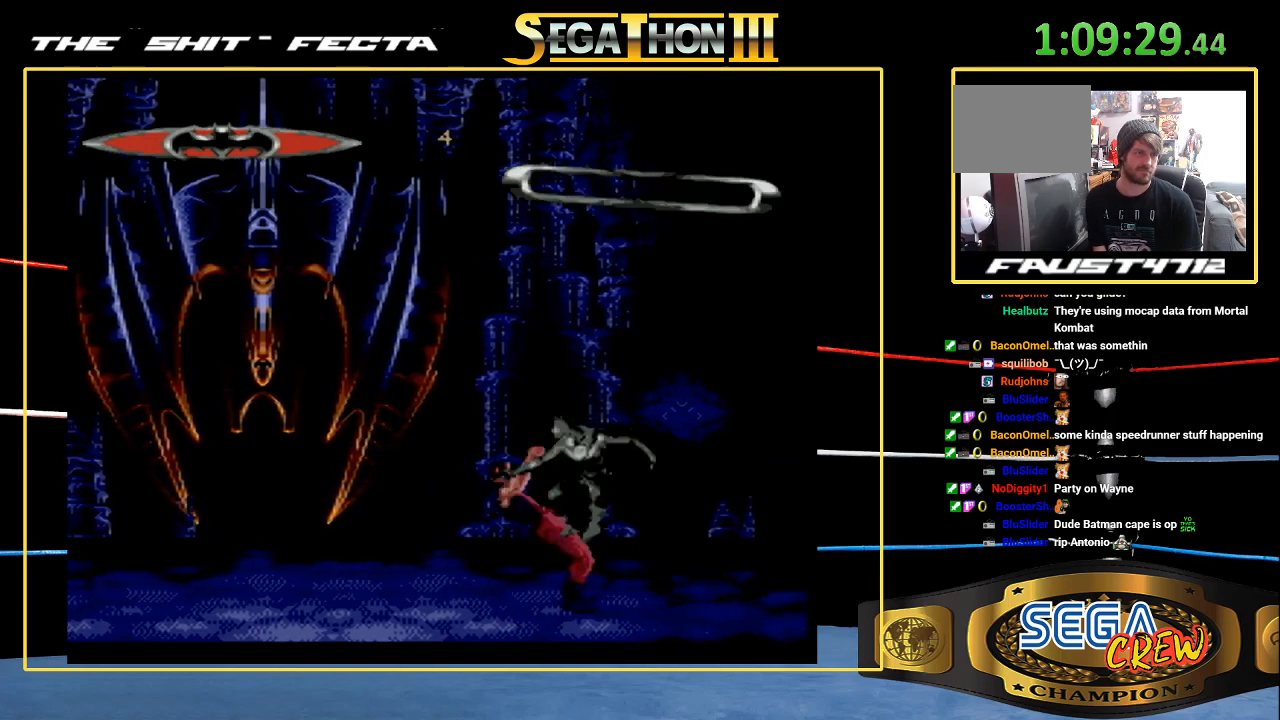
{"dt_ms": 500, "buttons": ["A", "DPAD_LEFT"], "events": [[33, "A", "down"], [133, "A", "up"], [283, "DPAD_LEFT", "up"], [350, "DPAD_LEFT", "down"], [483, "A", "down"]]}
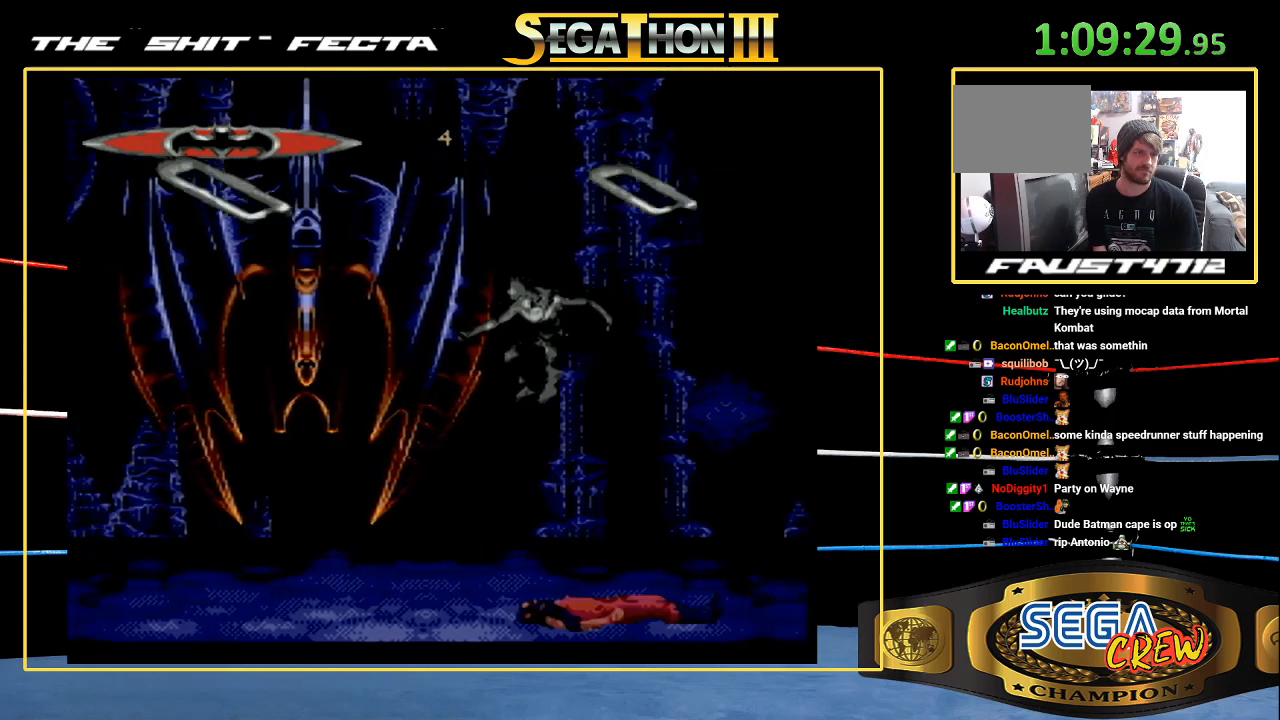
{"dt_ms": 500, "buttons": ["DPAD_LEFT"], "events": [[117, "A", "up"], [167, "DPAD_LEFT", "up"], [367, "DPAD_LEFT", "down"]]}
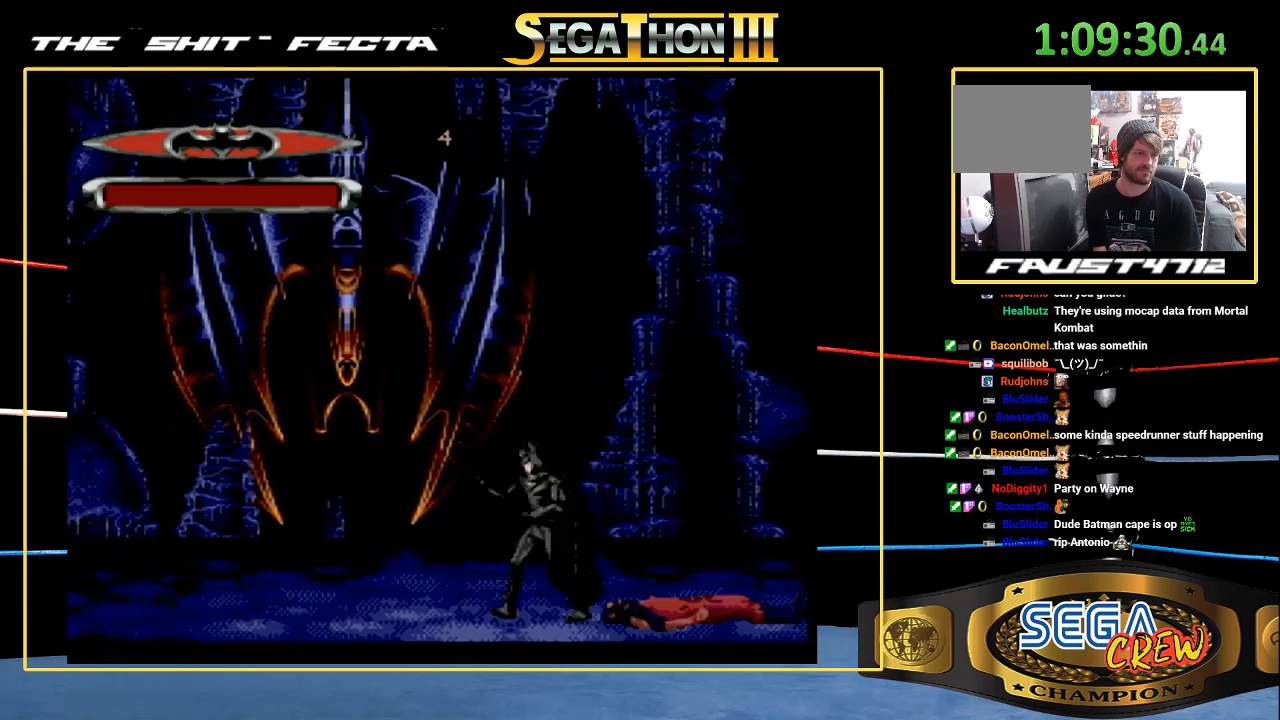
{"dt_ms": 500, "buttons": ["A"], "events": [[67, "A", "down"], [133, "DPAD_LEFT", "up"], [150, "A", "up"], [267, "DPAD_LEFT", "down"], [333, "DPAD_LEFT", "up"], [400, "DPAD_LEFT", "down"], [483, "A", "down"], [500, "DPAD_LEFT", "up"]]}
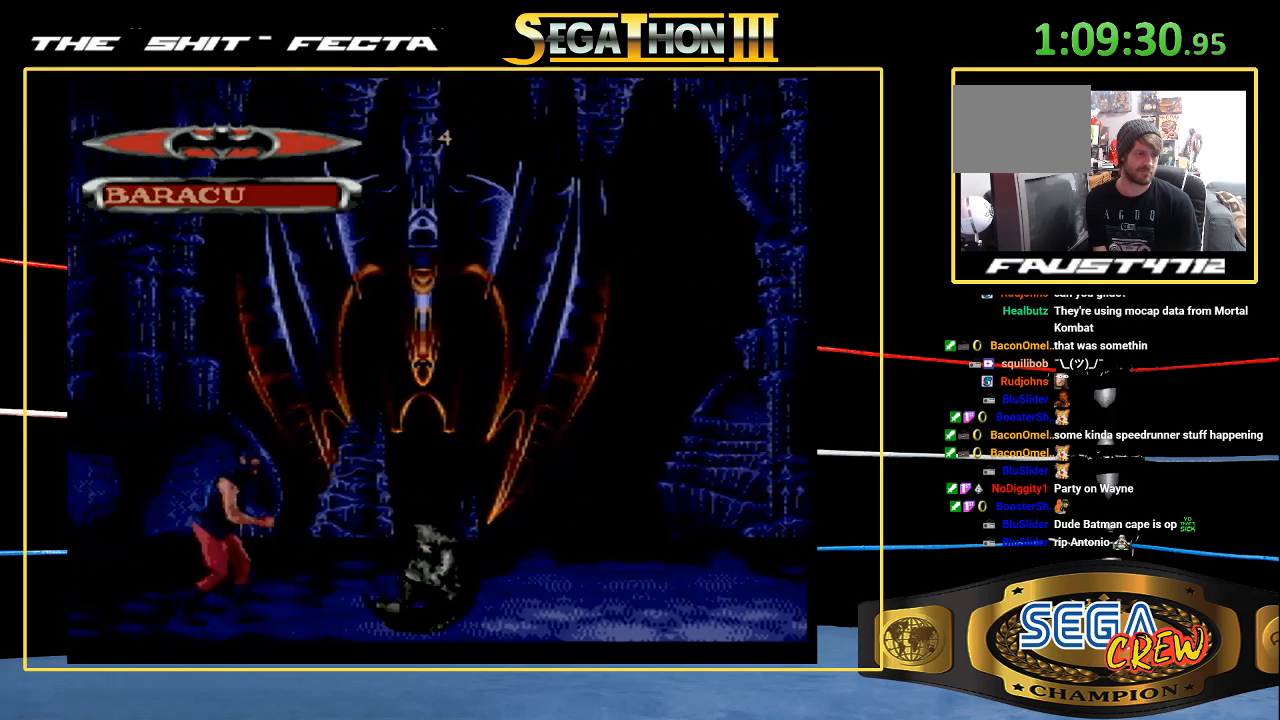
{"dt_ms": 500, "buttons": [], "events": [[83, "A", "up"]]}
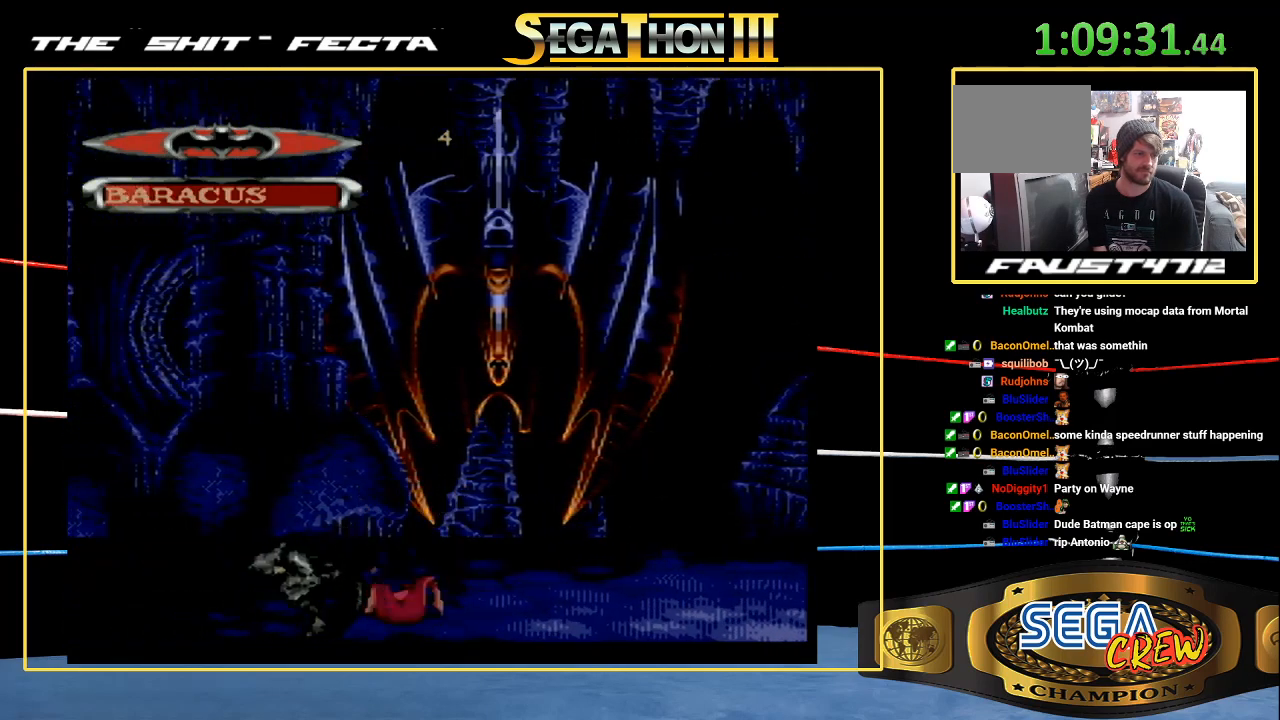
{"dt_ms": 500, "buttons": [], "events": [[250, "DPAD_RIGHT", "down"], [333, "DPAD_RIGHT", "up"], [400, "DPAD_RIGHT", "down"], [483, "DPAD_RIGHT", "up"]]}
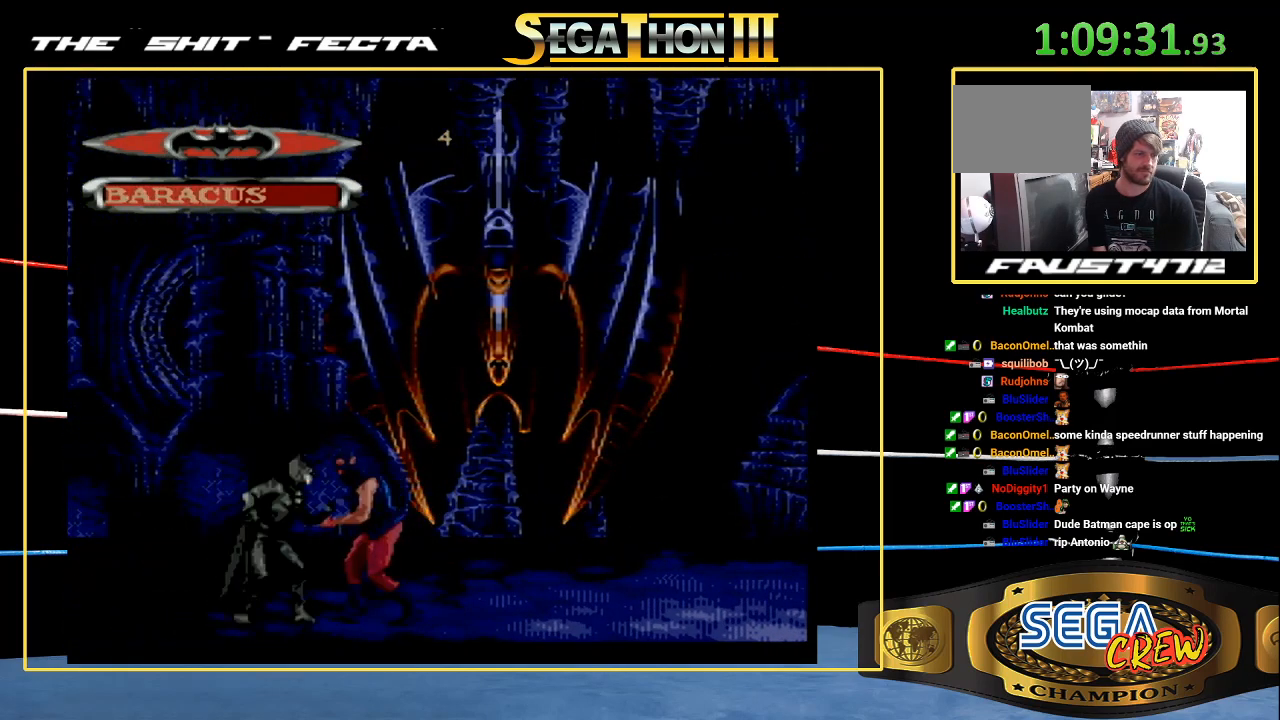
{"dt_ms": 500, "buttons": ["DPAD_RIGHT"], "events": [[17, "DPAD_RIGHT", "down"], [83, "B", "down"], [333, "B", "up"], [350, "DPAD_RIGHT", "up"], [450, "DPAD_RIGHT", "down"]]}
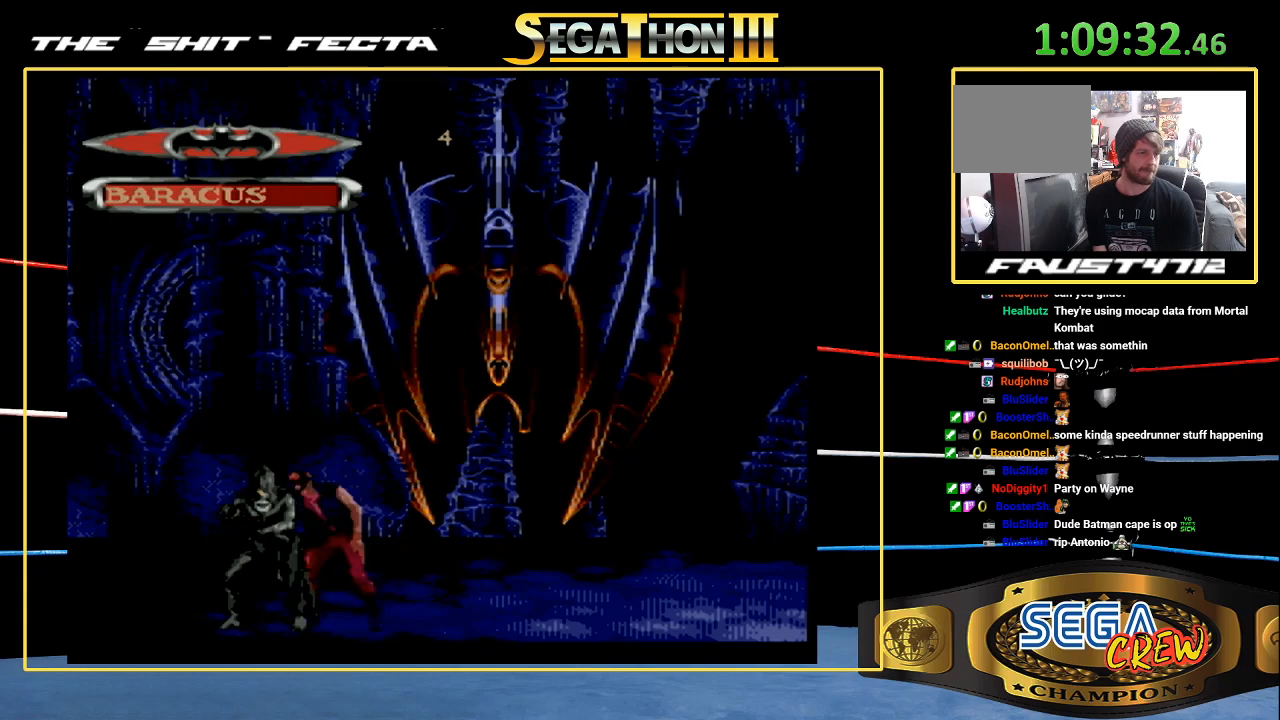
{"dt_ms": 500, "buttons": ["DPAD_RIGHT"], "events": [[33, "DPAD_RIGHT", "up"], [100, "DPAD_RIGHT", "down"], [183, "B", "down"], [500, "B", "up"]]}
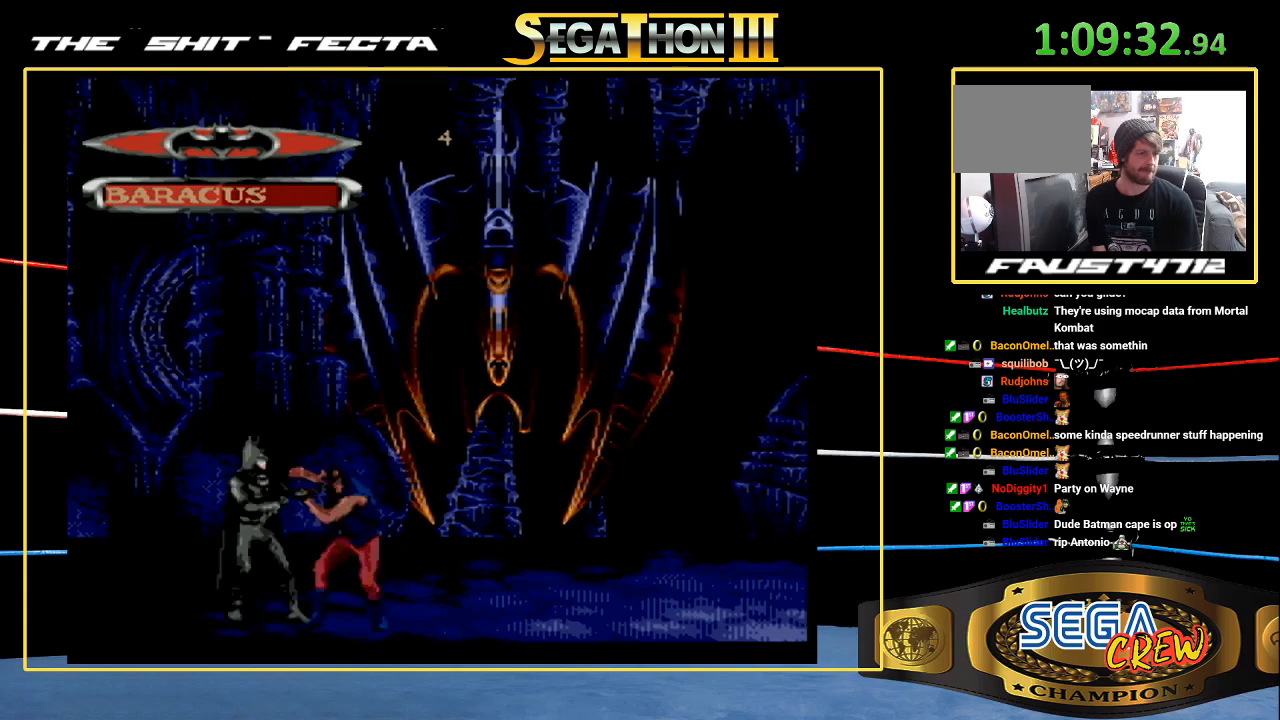
{"dt_ms": 500, "buttons": ["B", "DPAD_RIGHT"], "events": [[33, "DPAD_RIGHT", "up"], [100, "DPAD_RIGHT", "down"], [200, "DPAD_RIGHT", "up"], [250, "DPAD_RIGHT", "down"], [500, "B", "down"]]}
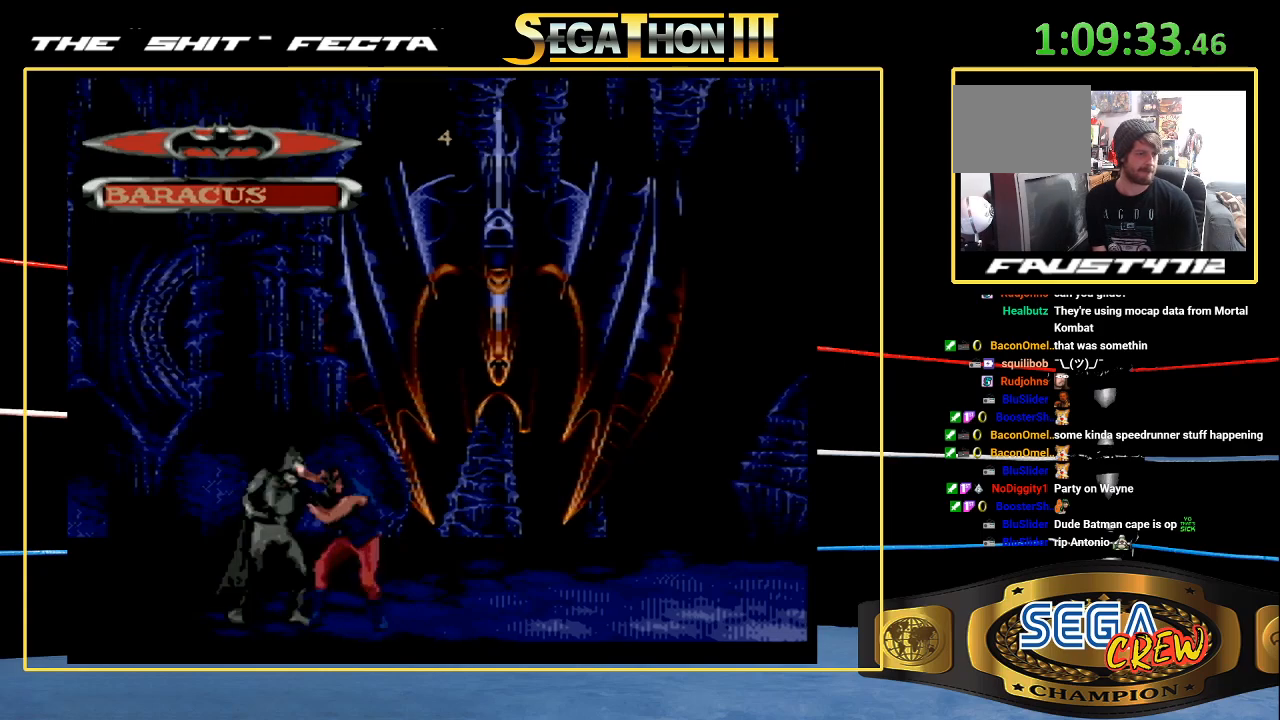
{"dt_ms": 500, "buttons": [], "events": [[267, "B", "up"], [283, "DPAD_RIGHT", "up"], [400, "DPAD_RIGHT", "down"], [483, "DPAD_RIGHT", "up"]]}
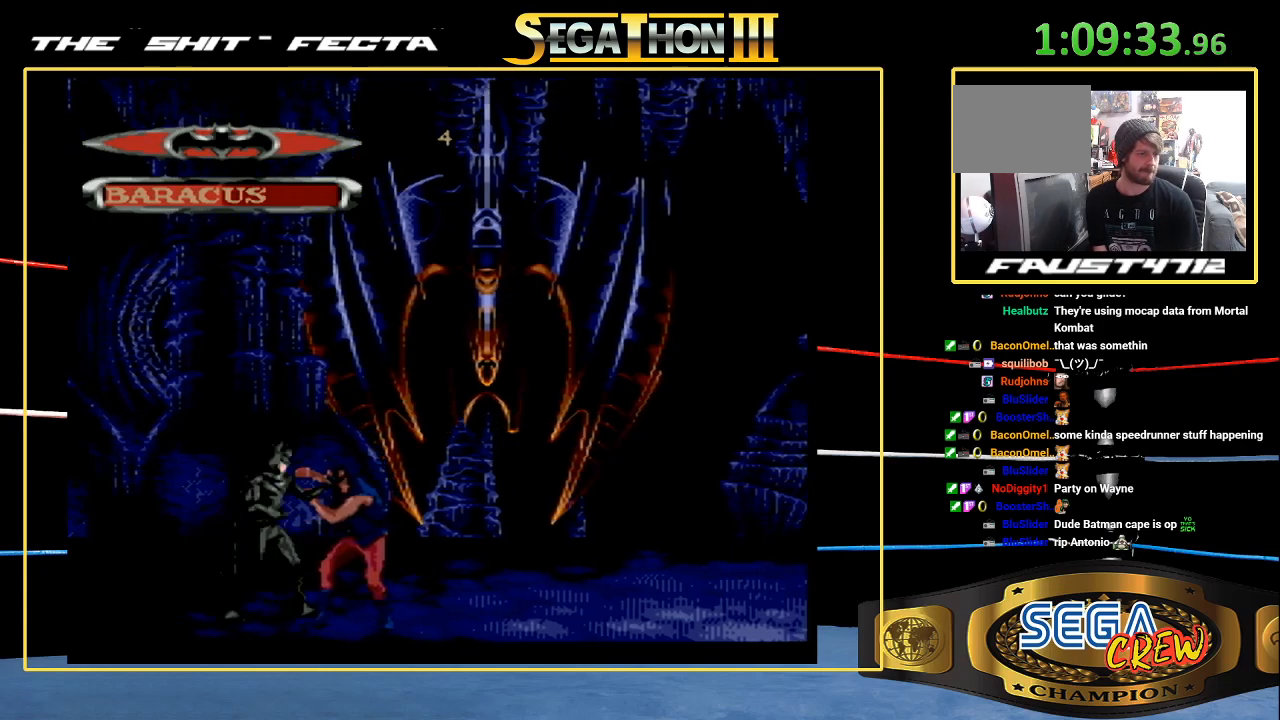
{"dt_ms": 500, "buttons": ["B", "DPAD_RIGHT"], "events": [[50, "DPAD_RIGHT", "down"], [117, "DPAD_RIGHT", "up"], [200, "DPAD_RIGHT", "down"], [300, "B", "down"]]}
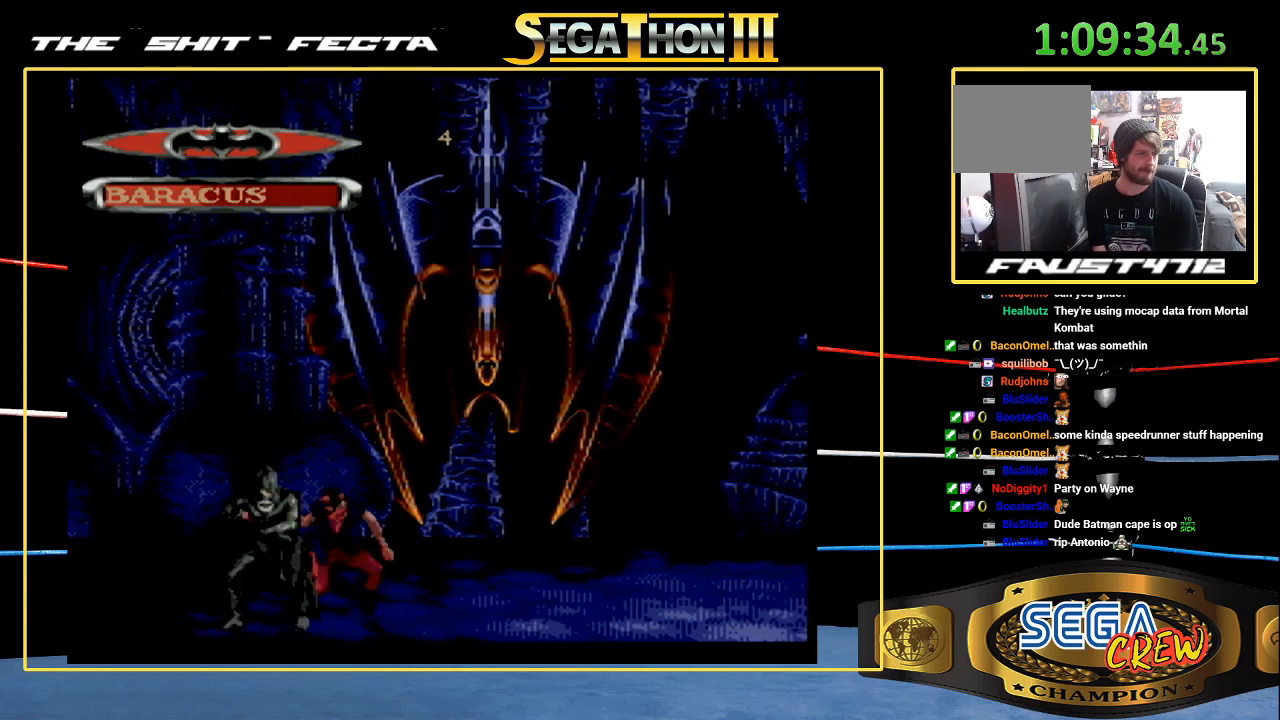
{"dt_ms": 500, "buttons": ["B", "DPAD_RIGHT"], "events": [[117, "B", "up"], [283, "DPAD_RIGHT", "up"], [350, "DPAD_RIGHT", "down"], [450, "B", "down"]]}
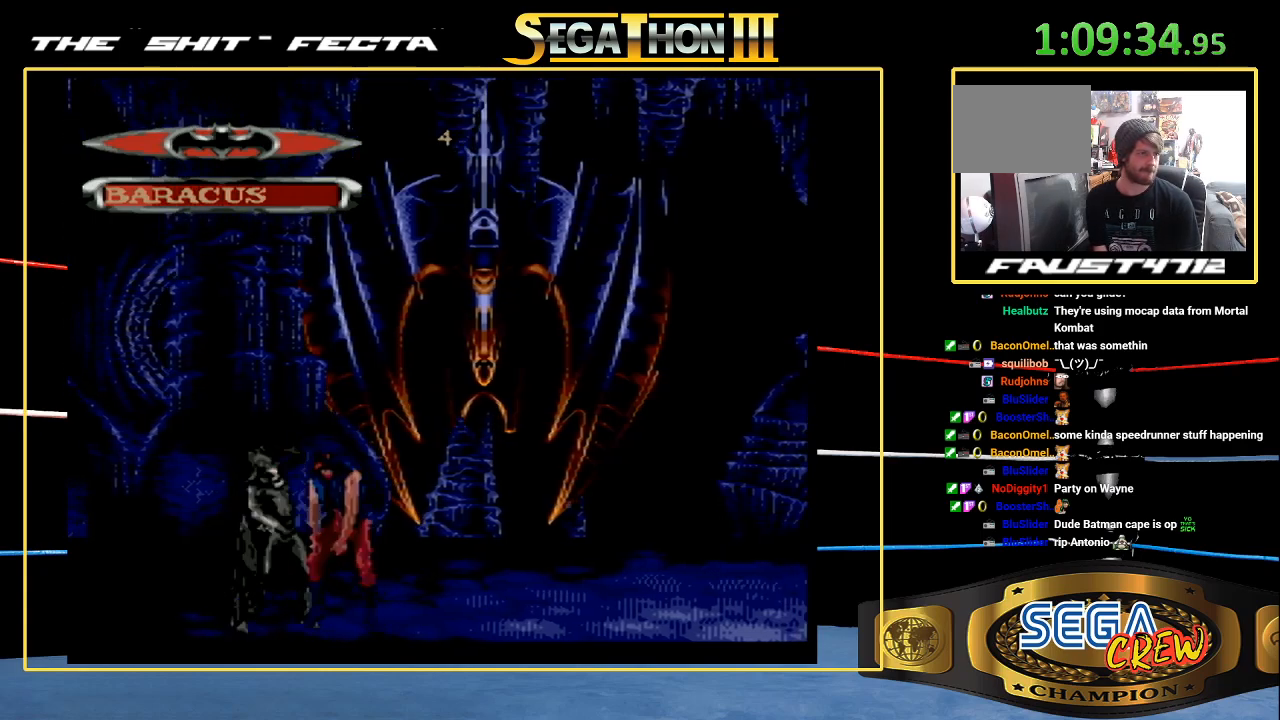
{"dt_ms": 500, "buttons": [], "events": [[250, "B", "up"], [250, "DPAD_RIGHT", "up"], [367, "DPAD_RIGHT", "down"], [467, "DPAD_RIGHT", "up"]]}
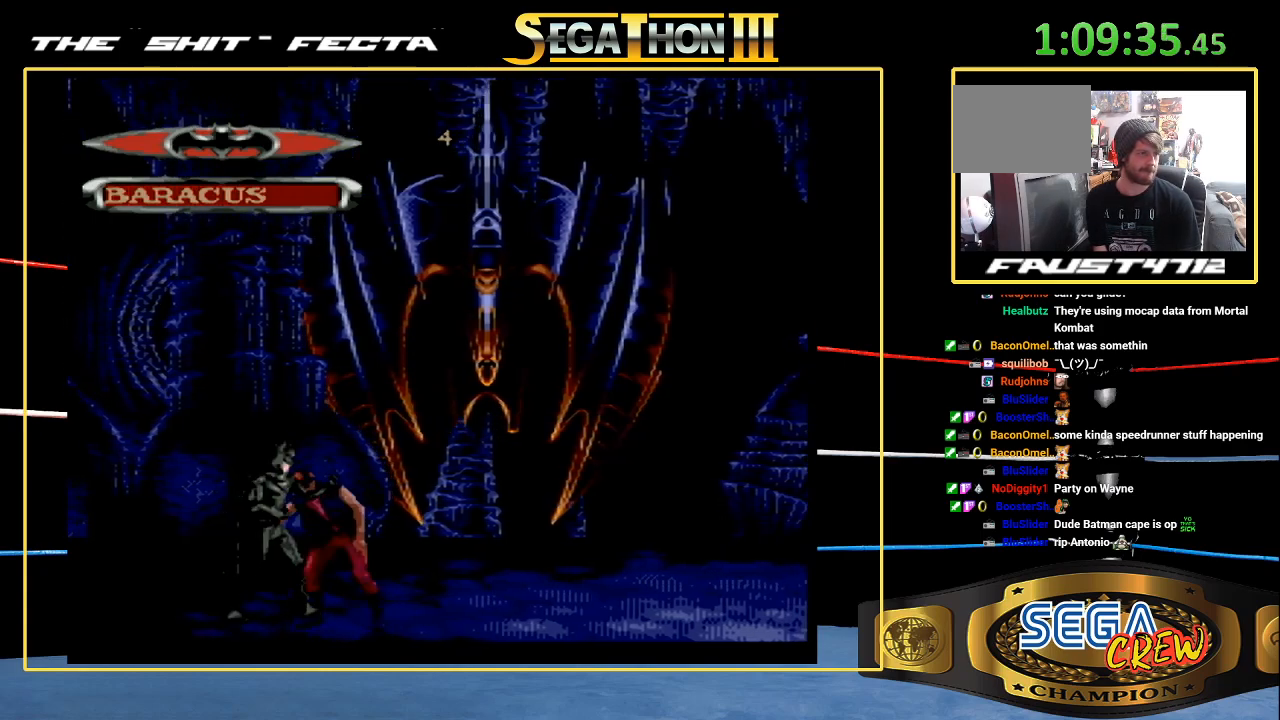
{"dt_ms": 500, "buttons": [], "events": [[33, "DPAD_RIGHT", "down"], [100, "B", "down"], [333, "B", "up"], [333, "DPAD_RIGHT", "up"]]}
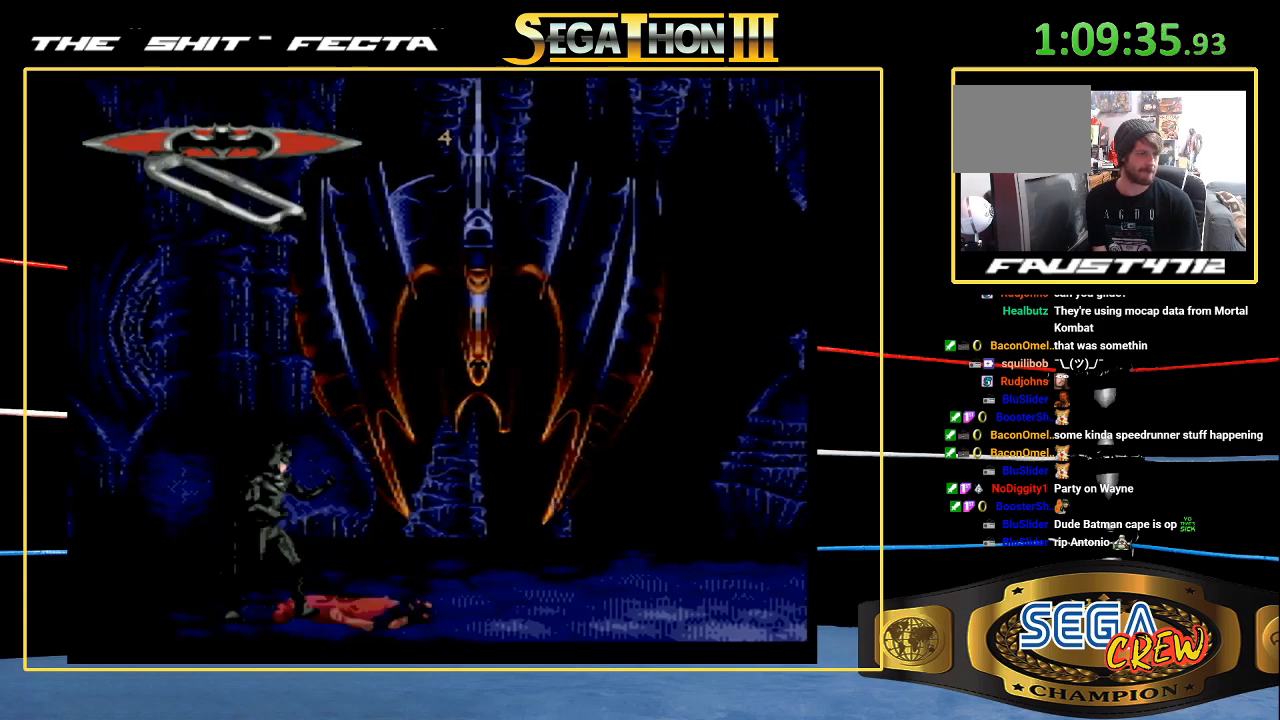
{"dt_ms": 500, "buttons": [], "events": [[50, "DPAD_RIGHT", "down"], [100, "DPAD_RIGHT", "up"], [167, "DPAD_RIGHT", "down"], [283, "A", "down"], [283, "DPAD_RIGHT", "up"], [350, "A", "up"], [400, "DPAD_RIGHT", "down"], [483, "DPAD_RIGHT", "up"]]}
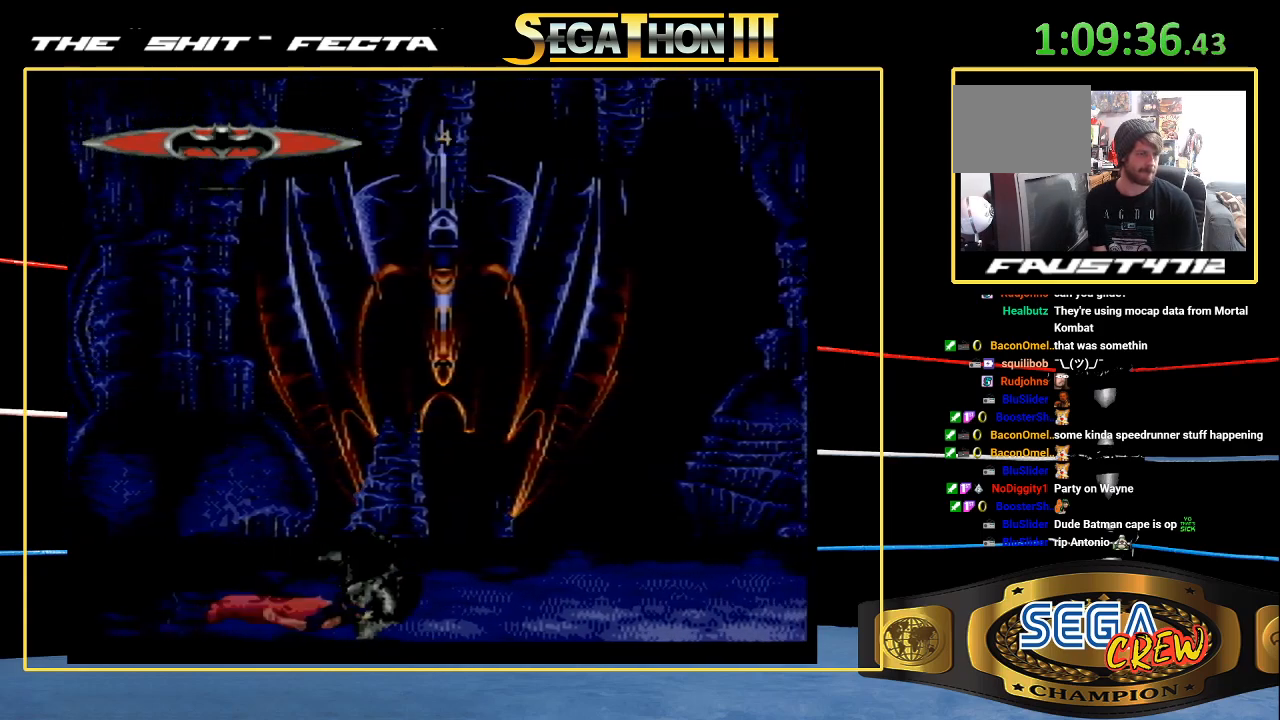
{"dt_ms": 500, "buttons": ["DPAD_RIGHT"], "events": [[50, "DPAD_RIGHT", "down"], [167, "A", "down"], [250, "A", "up"]]}
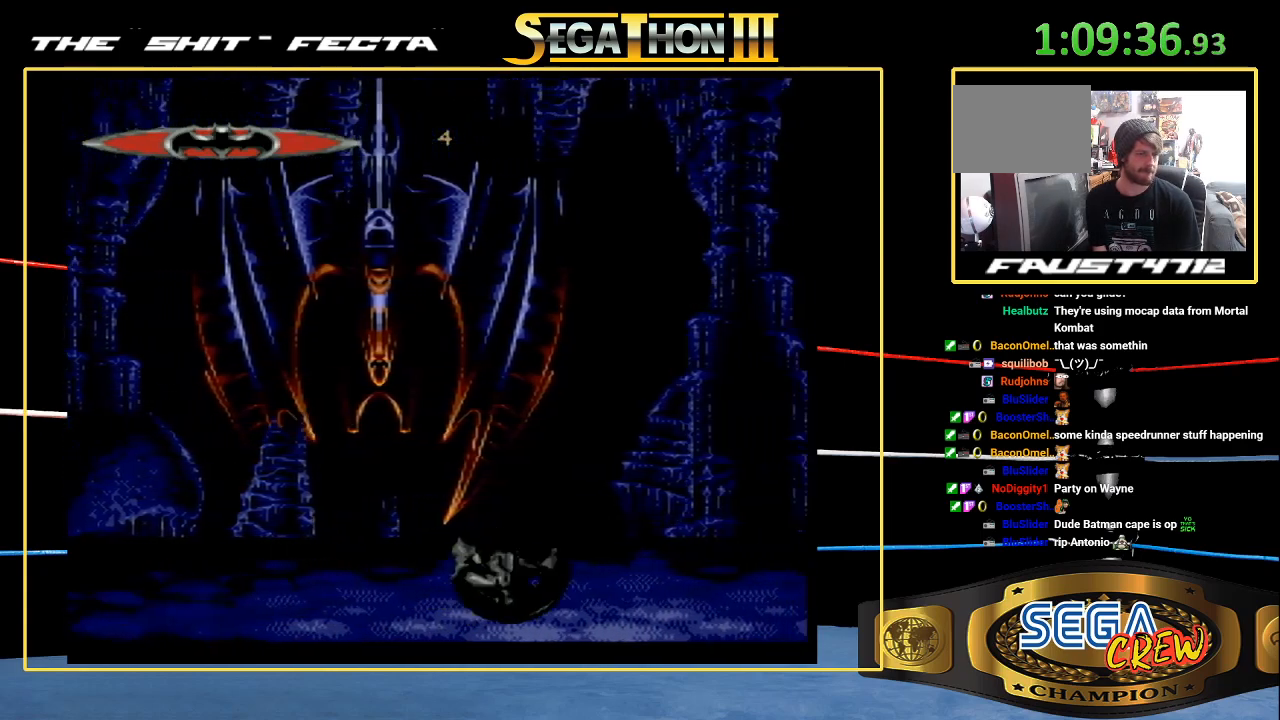
{"dt_ms": 500, "buttons": ["A", "DPAD_RIGHT"], "events": [[83, "A", "down"], [217, "A", "up"], [367, "DPAD_RIGHT", "up"], [383, "DPAD_RIGHT", "down"], [500, "A", "down"]]}
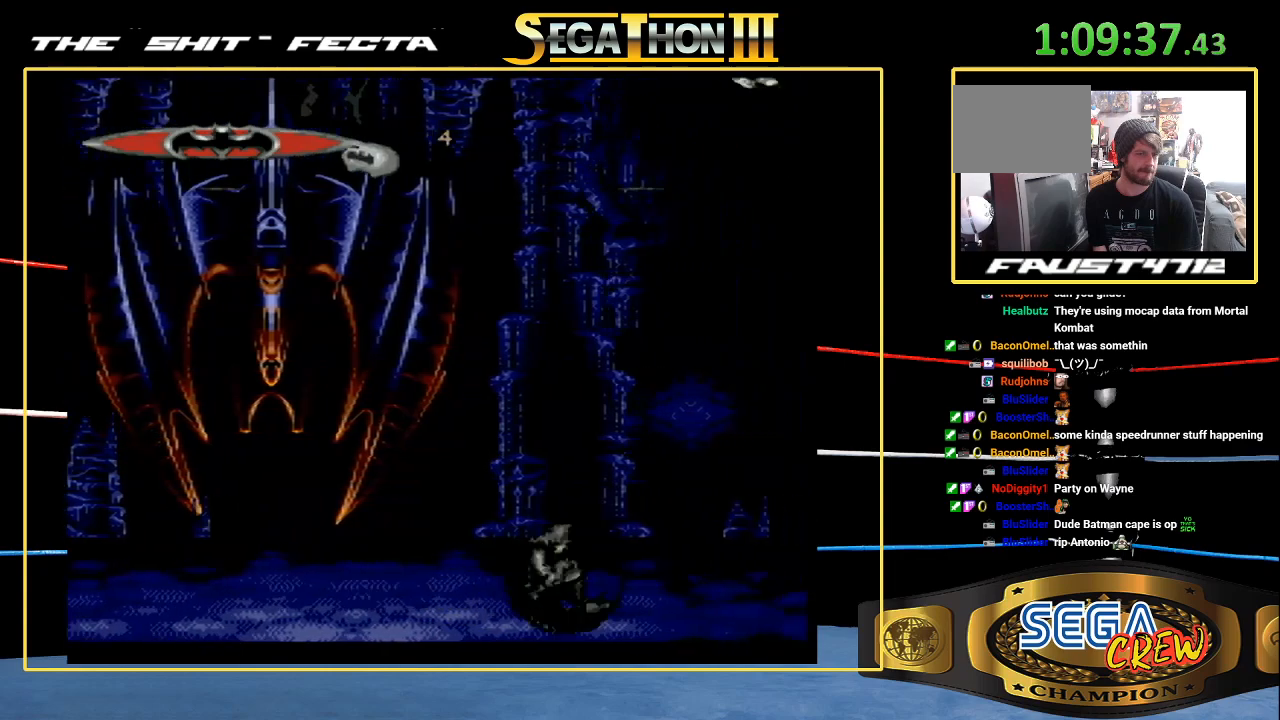
{"dt_ms": 1000, "buttons": ["DPAD_LEFT"]}
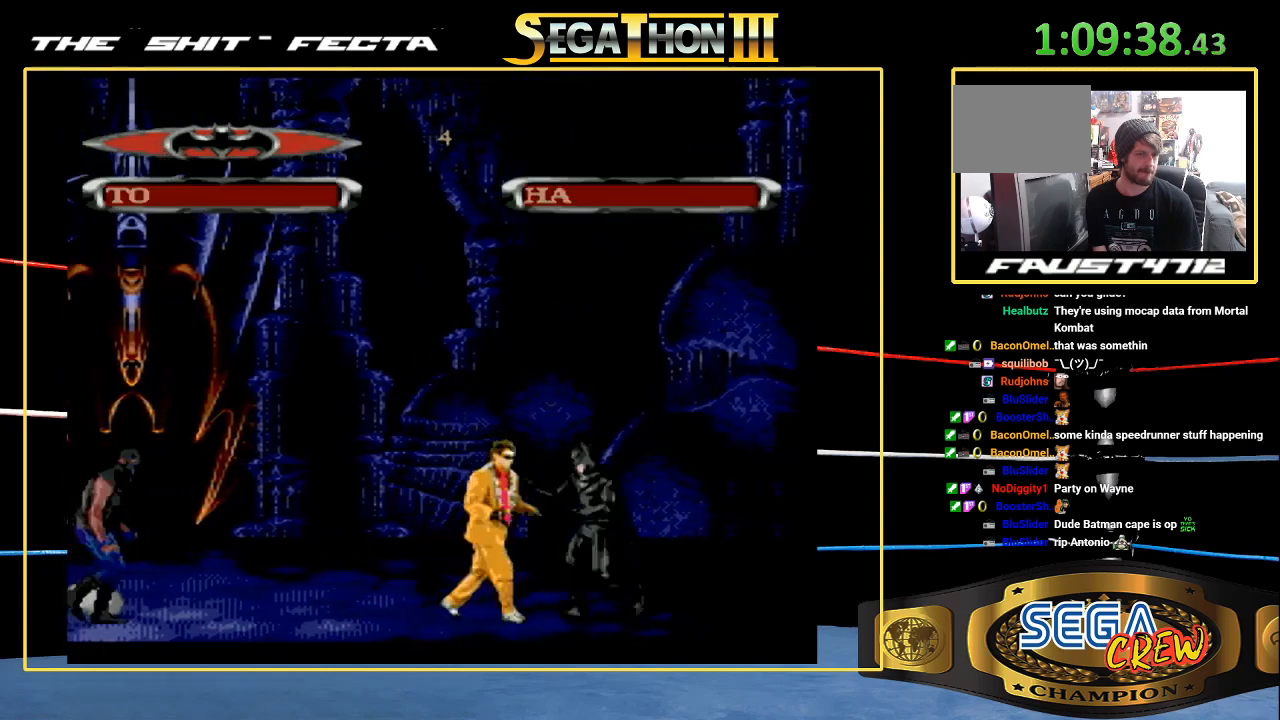
{"dt_ms": 500, "buttons": ["DPAD_LEFT"], "events": [[83, "B", "down"], [333, "B", "up"], [367, "DPAD_LEFT", "up"], [483, "DPAD_LEFT", "down"]]}
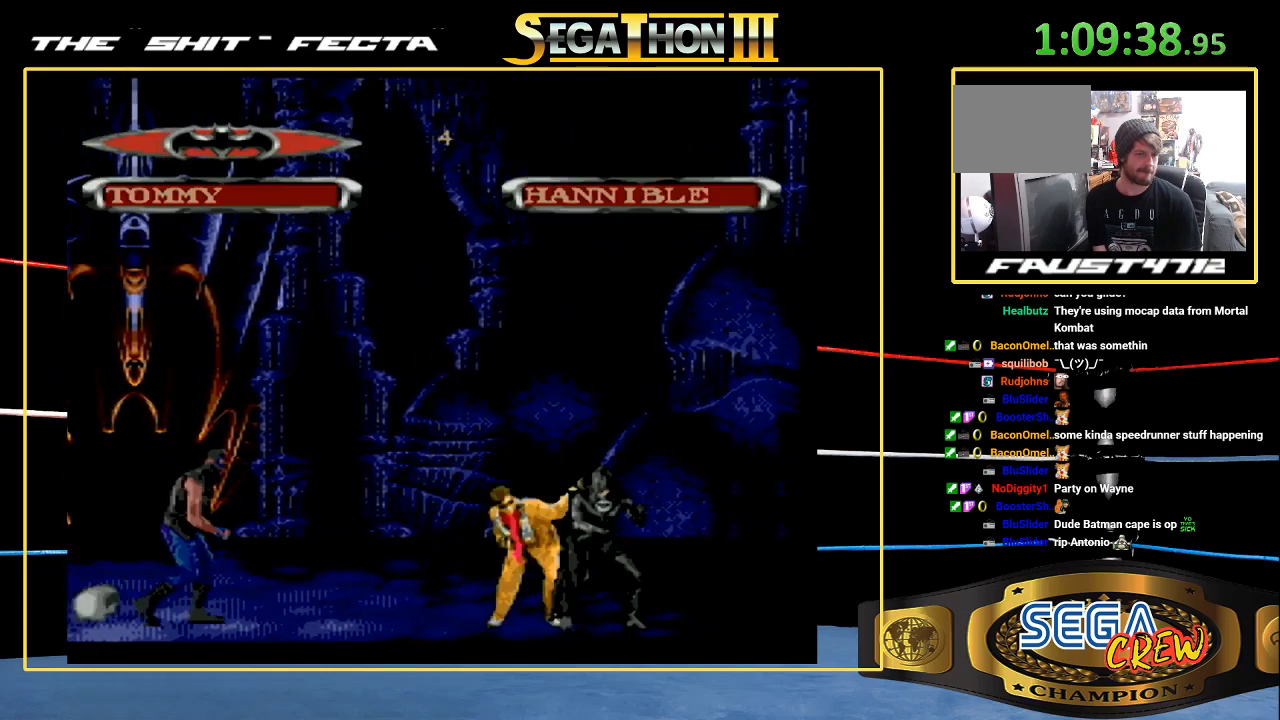
{"dt_ms": 500, "buttons": ["B", "DPAD_LEFT"], "events": [[50, "DPAD_LEFT", "up"], [100, "DPAD_LEFT", "down"], [233, "B", "down"]]}
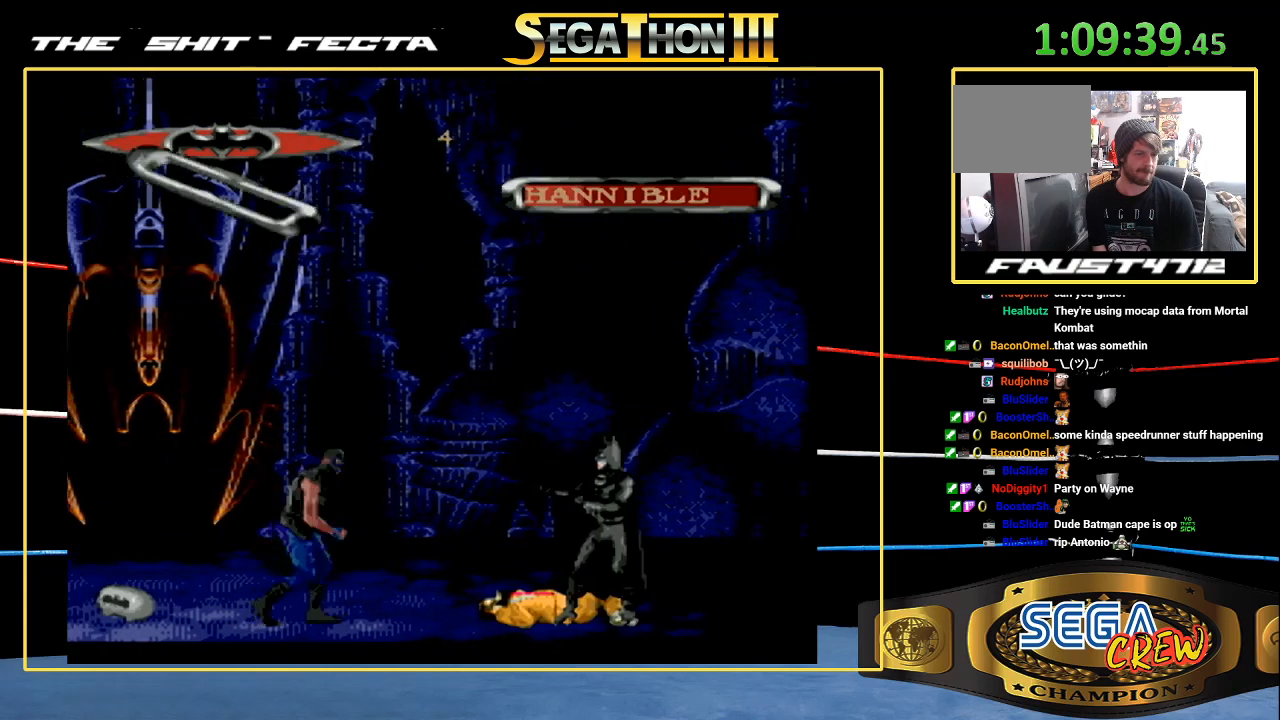
{"dt_ms": 500, "buttons": ["DPAD_LEFT"], "events": [[17, "B", "up"], [267, "DPAD_LEFT", "up"], [333, "DPAD_LEFT", "down"]]}
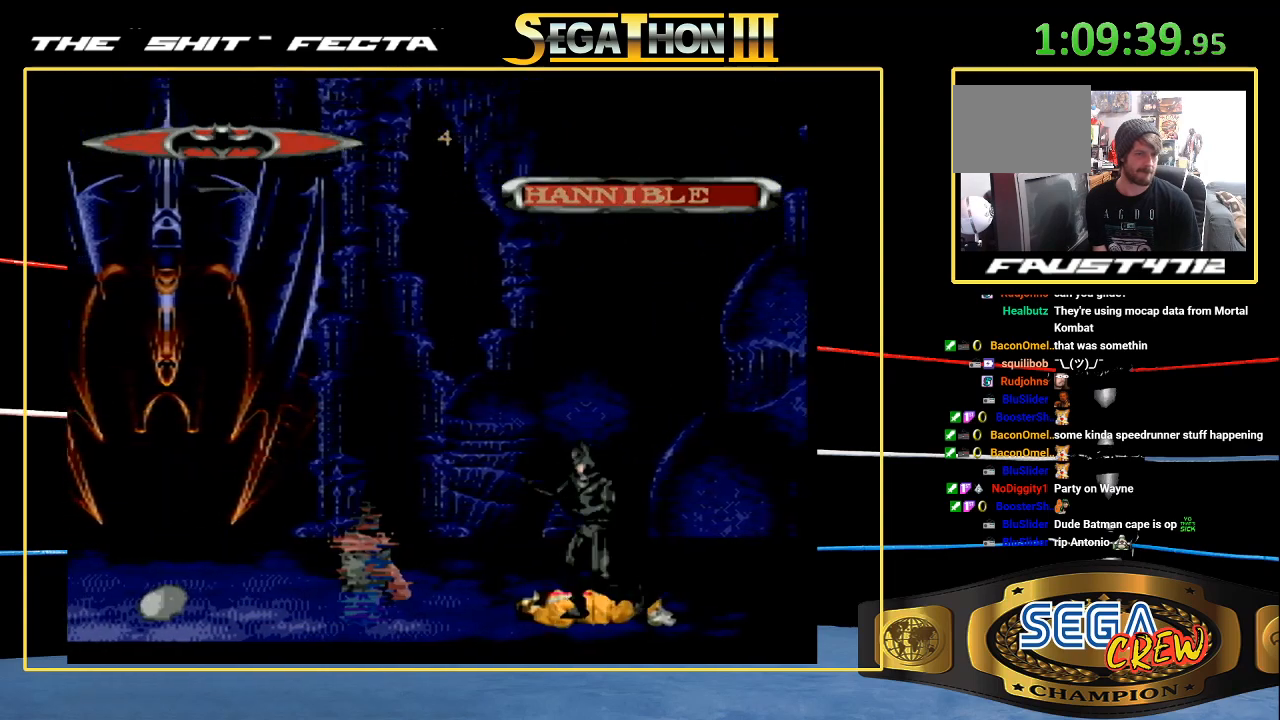
{"dt_ms": 500, "buttons": ["DPAD_LEFT"], "events": [[217, "A", "down"], [333, "A", "up"]]}